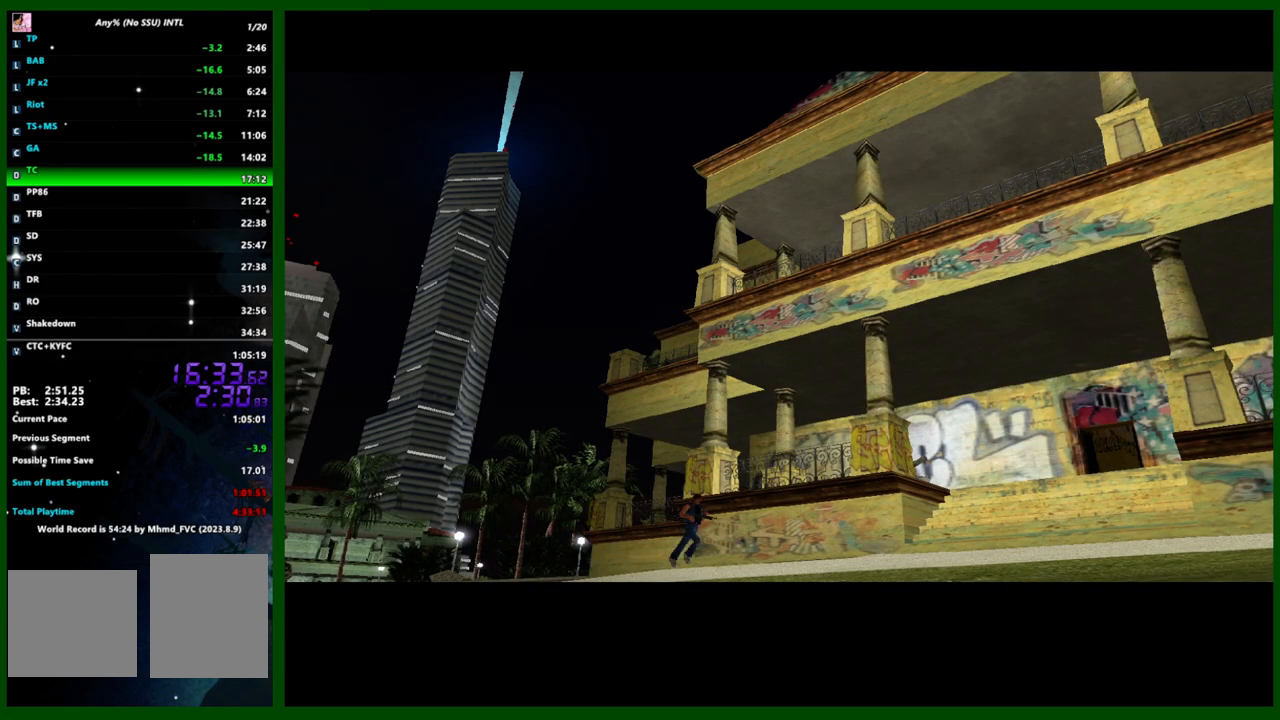
Gameplay with keyboard and mouse; each line is a JSON object with the keys and mouse buttons held at the frame after it. "events" lists presses ("down") and releases ("up") of "1", "2", "3", "4", "5", "c", "caps_lock", "ctrl", "d", "down", "e", "escape", "f", "f1", "f2", "f3", "g", "h", "left", "q", "right", "s", "shift", "space", "tab", "up", "v", "w", "x", "y", "z", "mouse_left", "mouse_middle", "mouse_right", "mouse_wheel_up" and "mouse_wheel_down" between this image and that frame as [ms after this image, input, new state], when the widget could be followed in between. "mouse_left", "mouse_middle", "mouse_right", "mouse_wheel_up", "mouse_wheel_down" = the "left", "middle", "right", "wheel_up", "wheel_down" buttons of the "mouse" list. No other keys are recorded. Not read: mouse_move.
{"keys": ["shift"], "mouse": [], "events": [[133, "caps_lock", "up"]]}
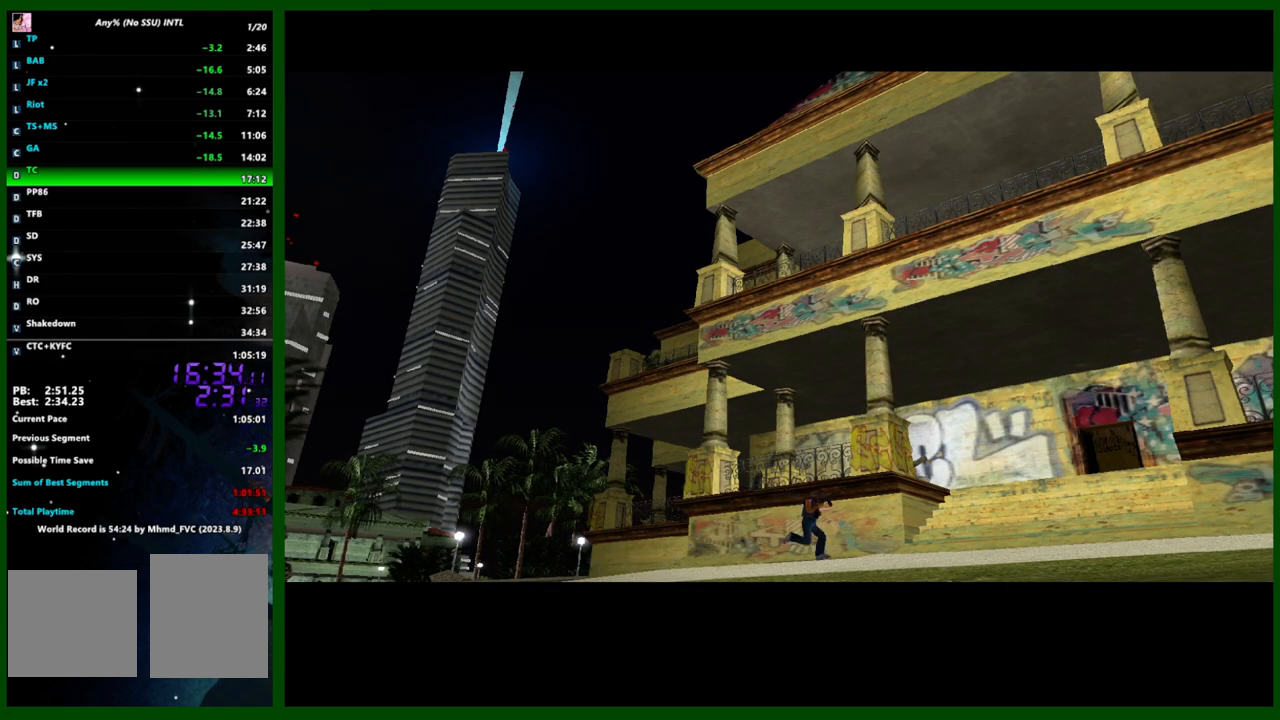
{"keys": ["shift"], "mouse": [], "events": [[150, "caps_lock", "down"], [250, "caps_lock", "up"]]}
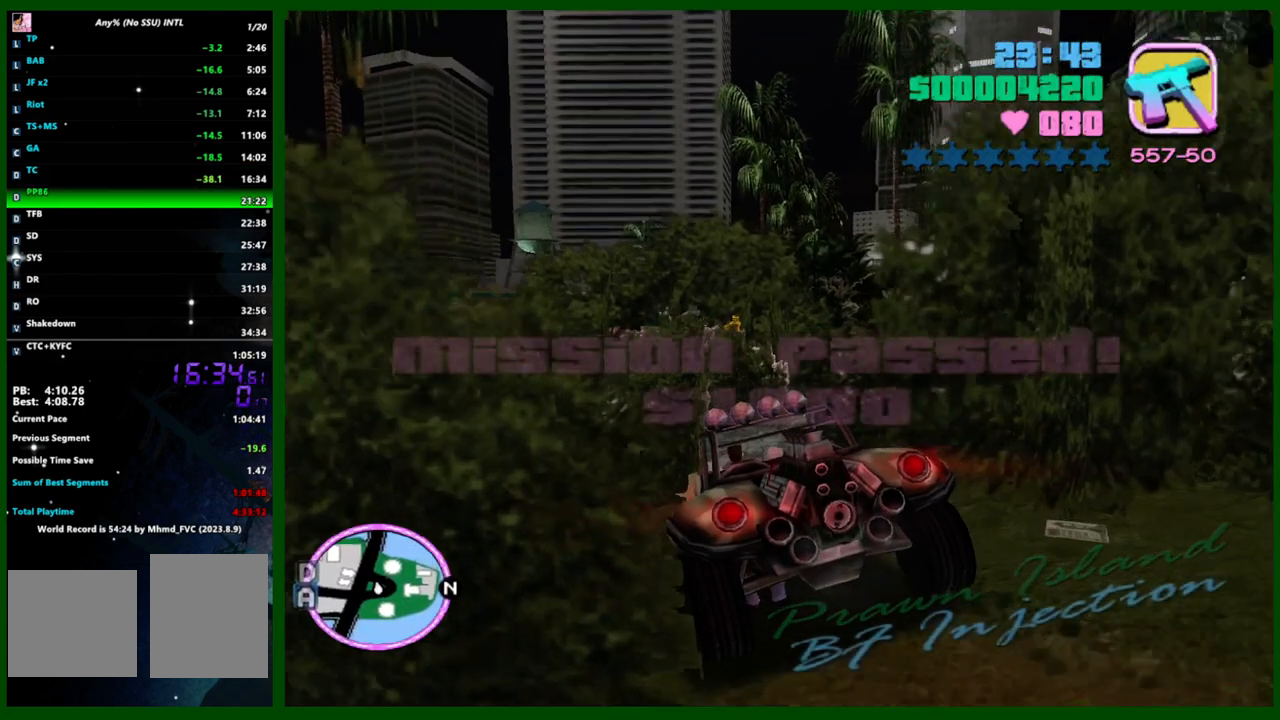
{"keys": ["shift"], "mouse": [], "events": [[83, "caps_lock", "down"], [217, "caps_lock", "up"]]}
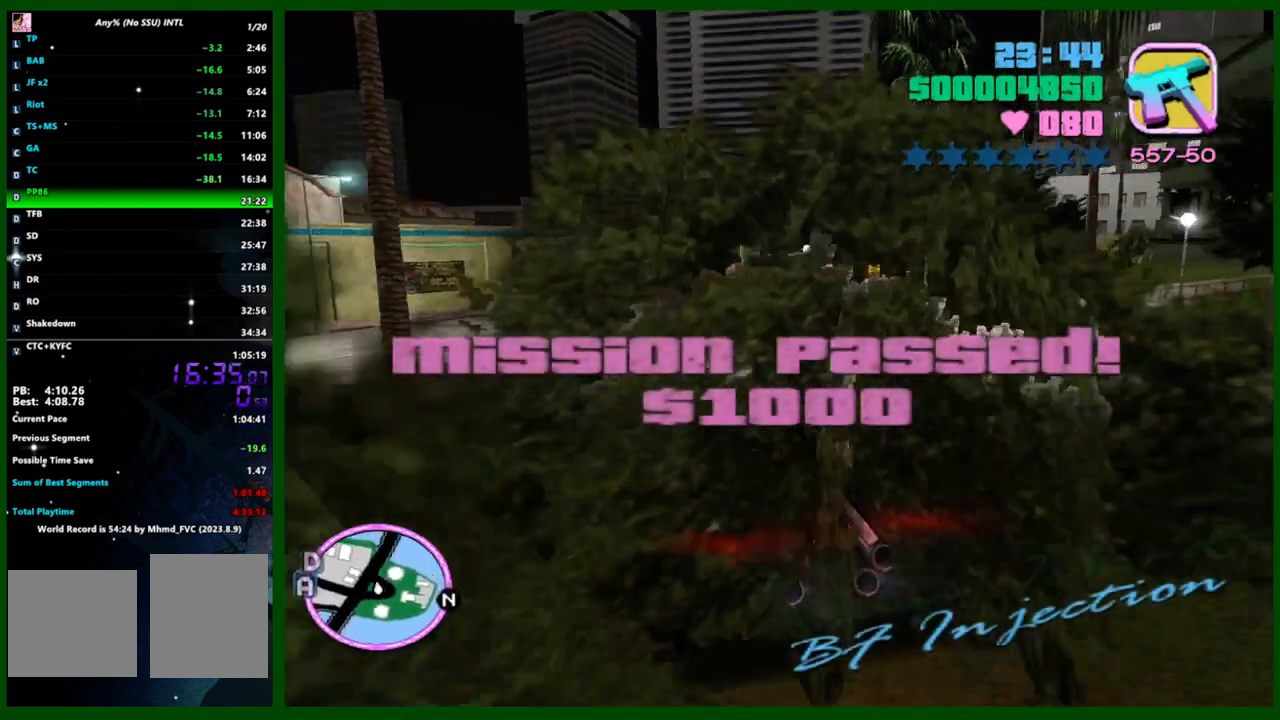
{"keys": ["shift"], "mouse": [], "events": []}
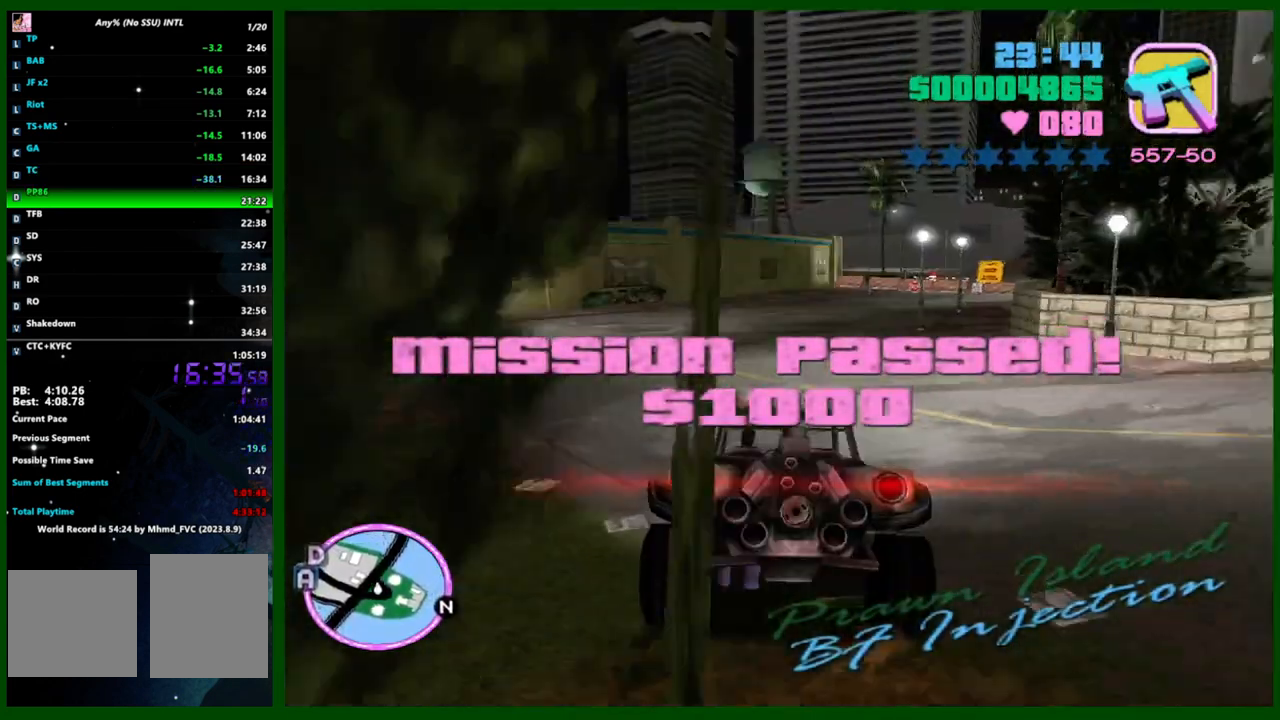
{"keys": ["shift"], "mouse": [], "events": []}
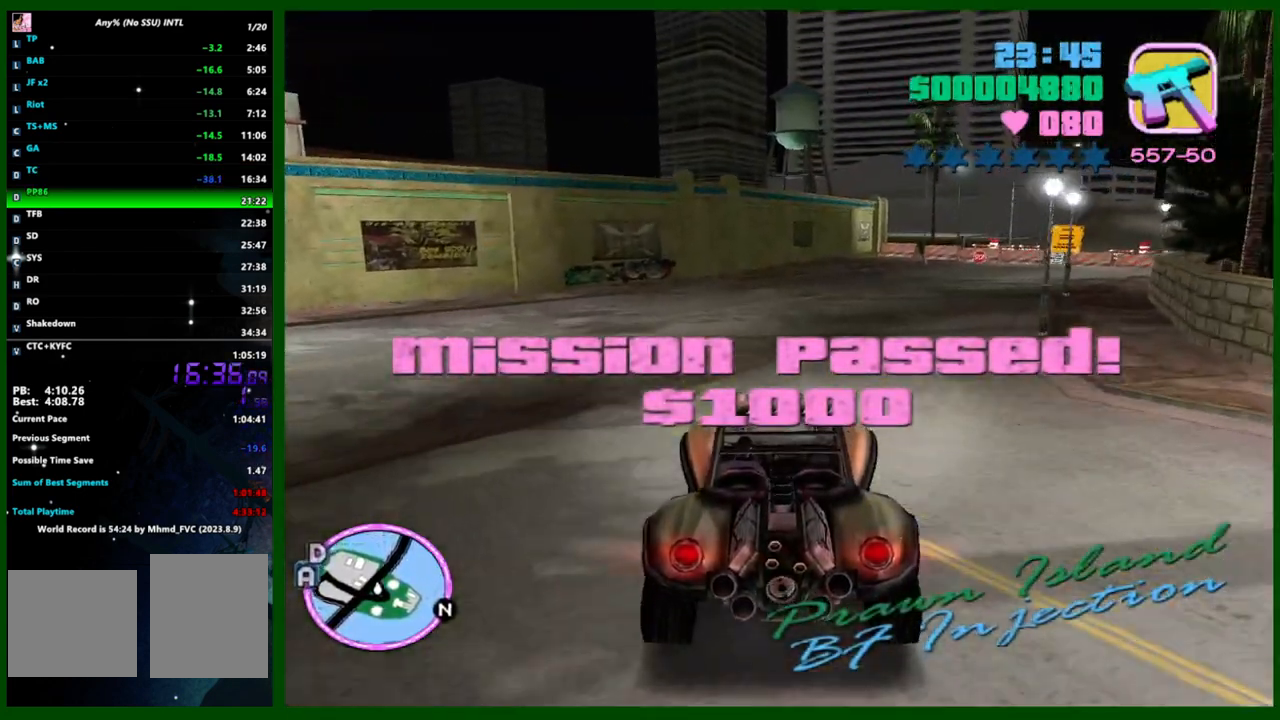
{"keys": ["shift"], "mouse": [], "events": []}
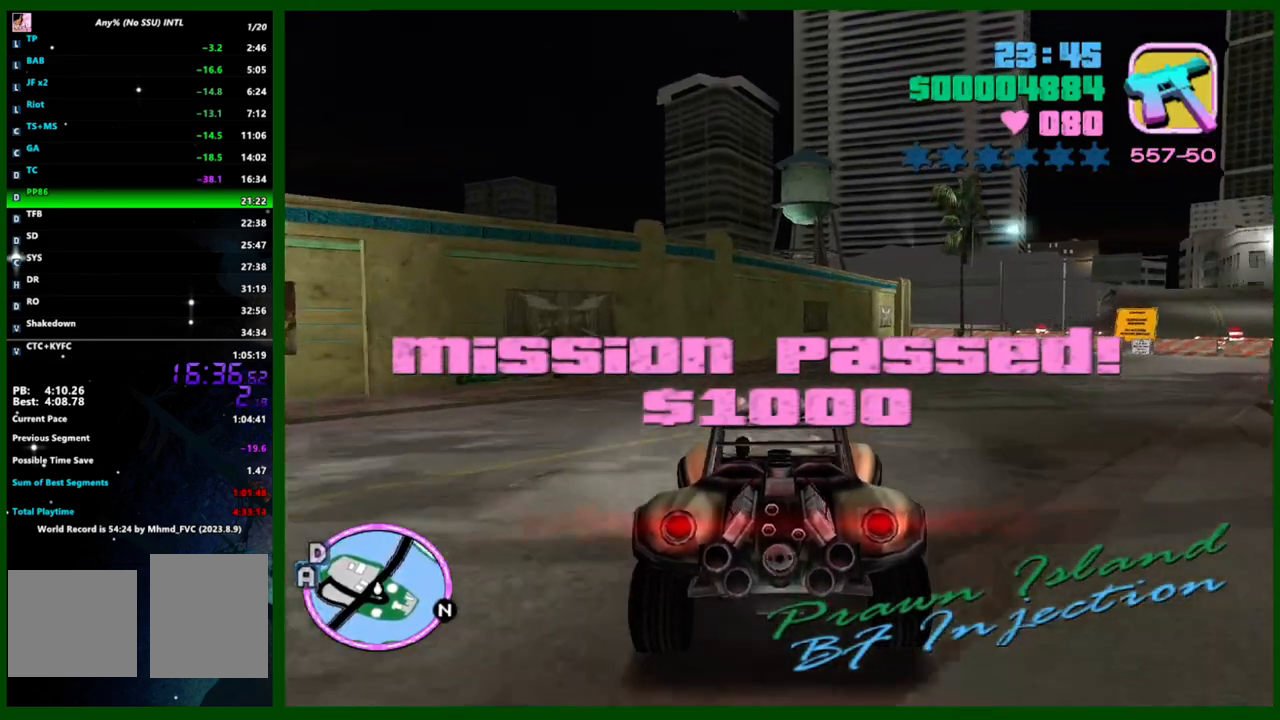
{"keys": ["d", "shift"], "mouse": [], "events": [[467, "d", "down"]]}
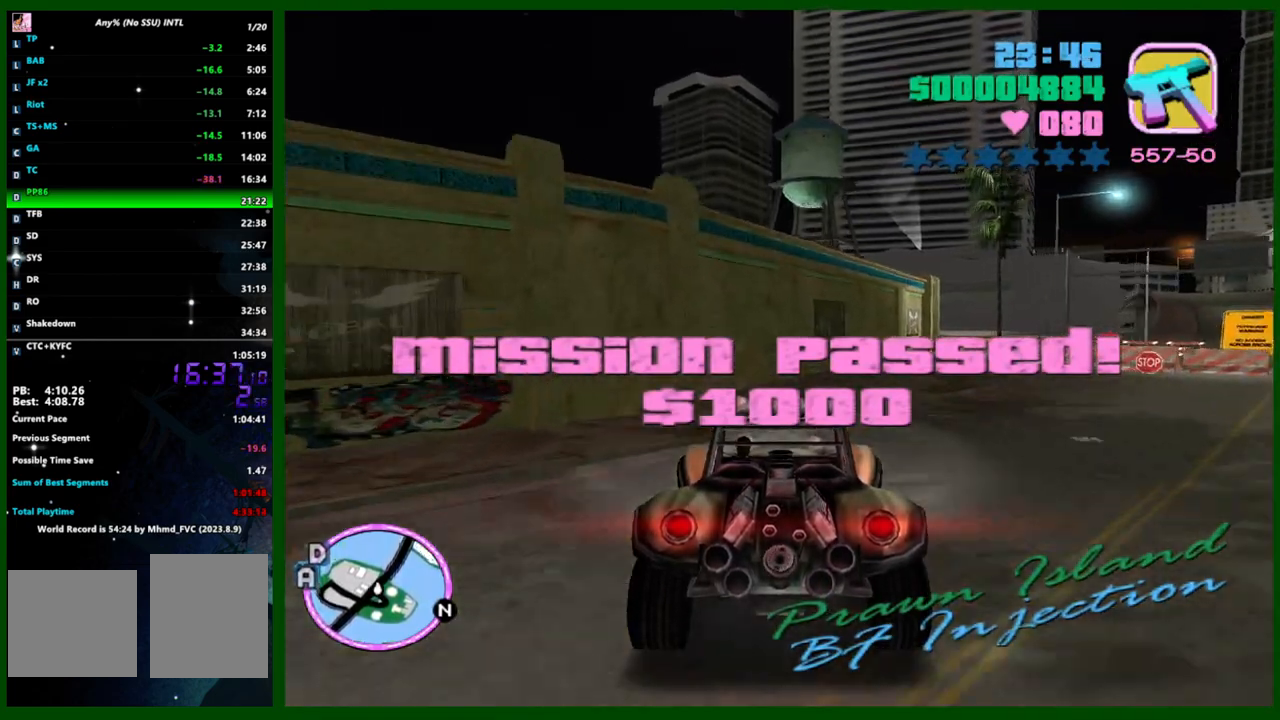
{"keys": ["d", "shift"], "mouse": [], "events": [[67, "d", "up"], [383, "d", "down"]]}
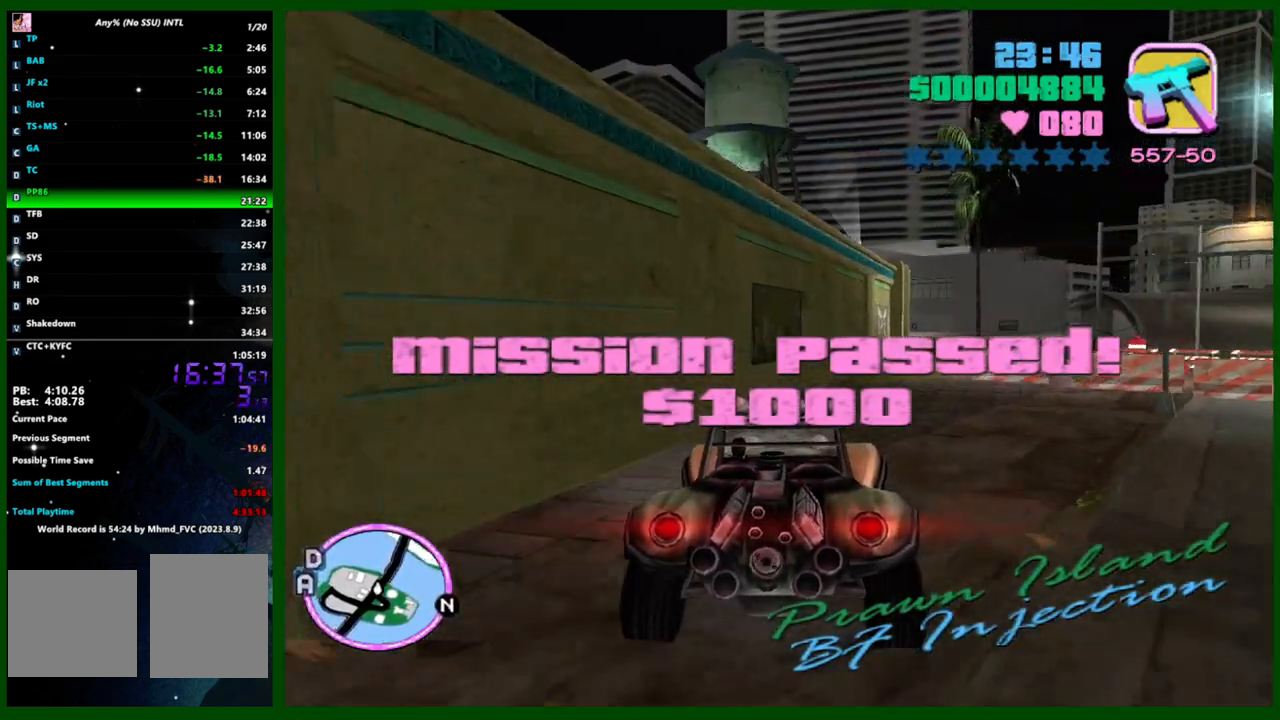
{"keys": ["caps_lock", "shift"], "mouse": [], "events": [[33, "d", "up"], [450, "caps_lock", "down"]]}
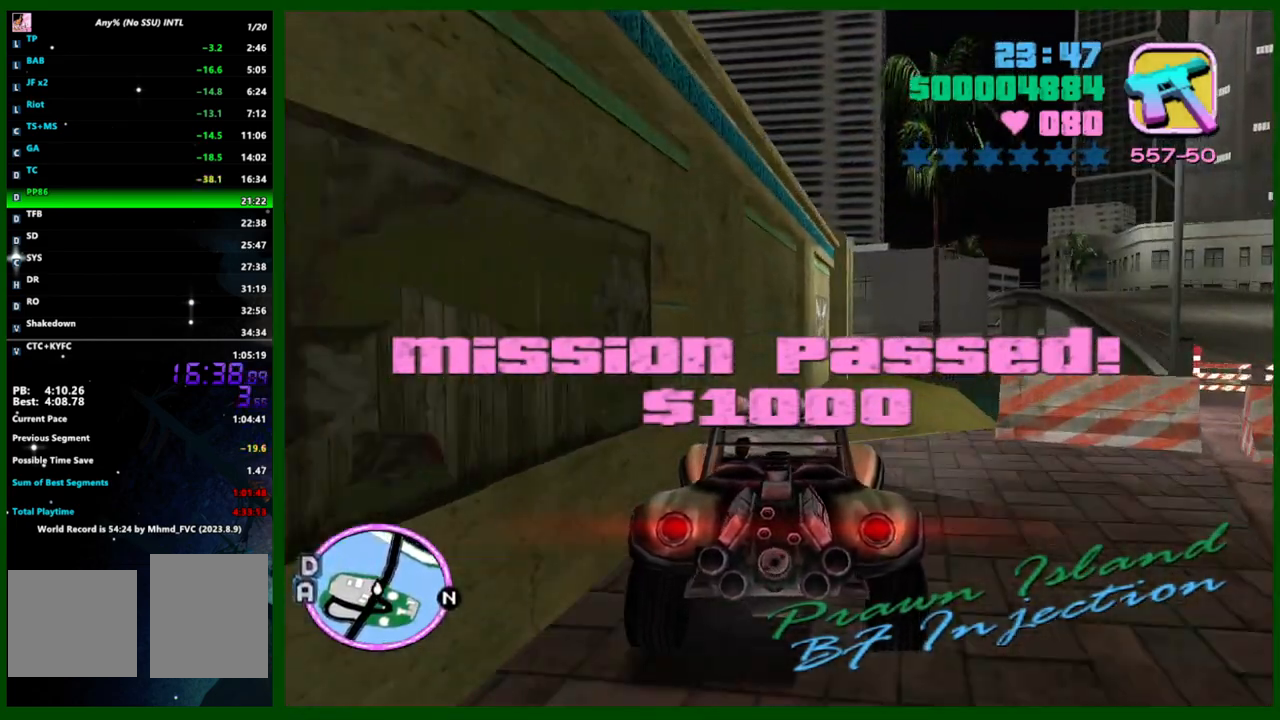
{"keys": ["d", "shift"], "mouse": [], "events": [[83, "caps_lock", "up"], [150, "d", "down"]]}
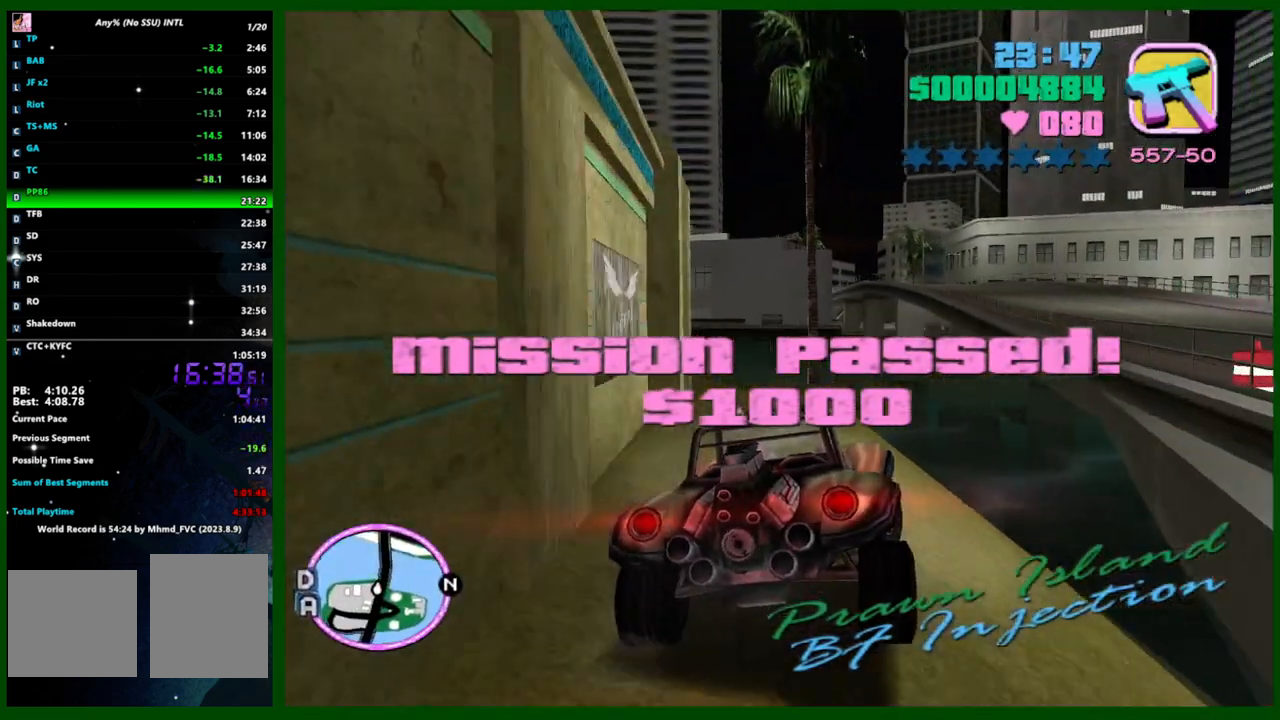
{"keys": ["d"], "mouse": [], "events": [[483, "shift", "up"]]}
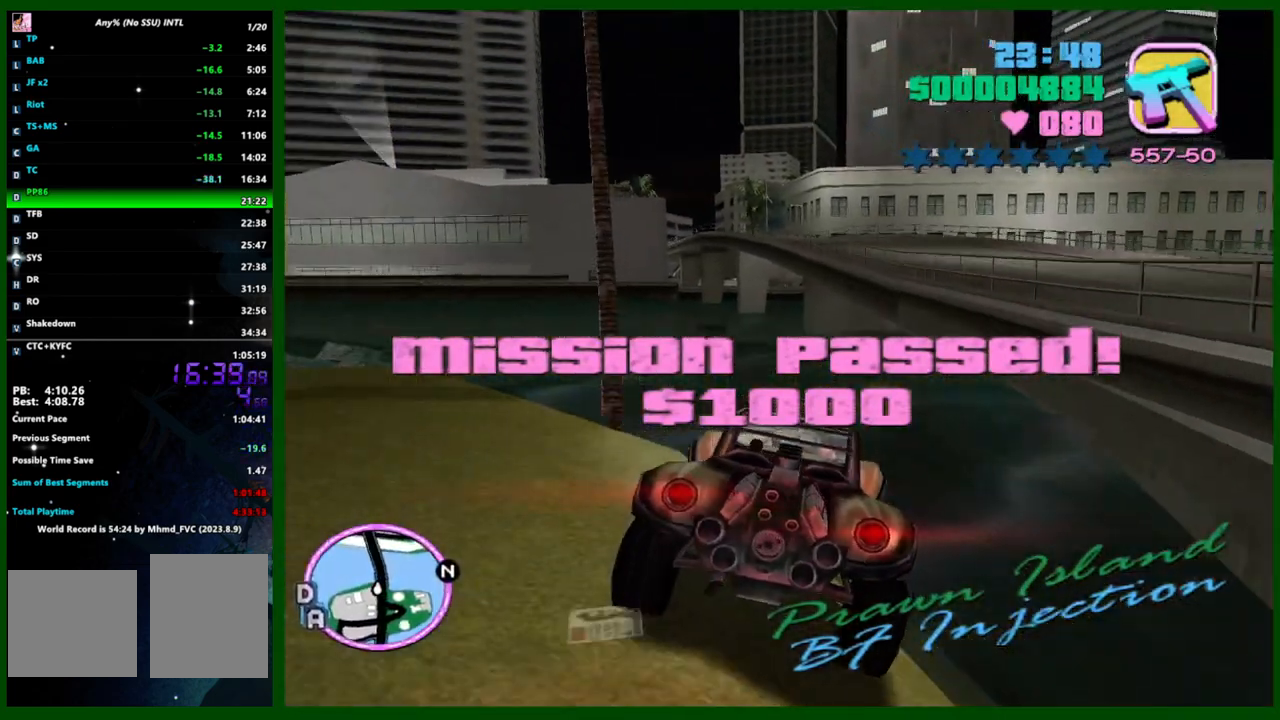
{"keys": [], "mouse": [], "events": [[33, "d", "up"], [83, "mouse_left", "down"], [117, "mouse_left", "up"]]}
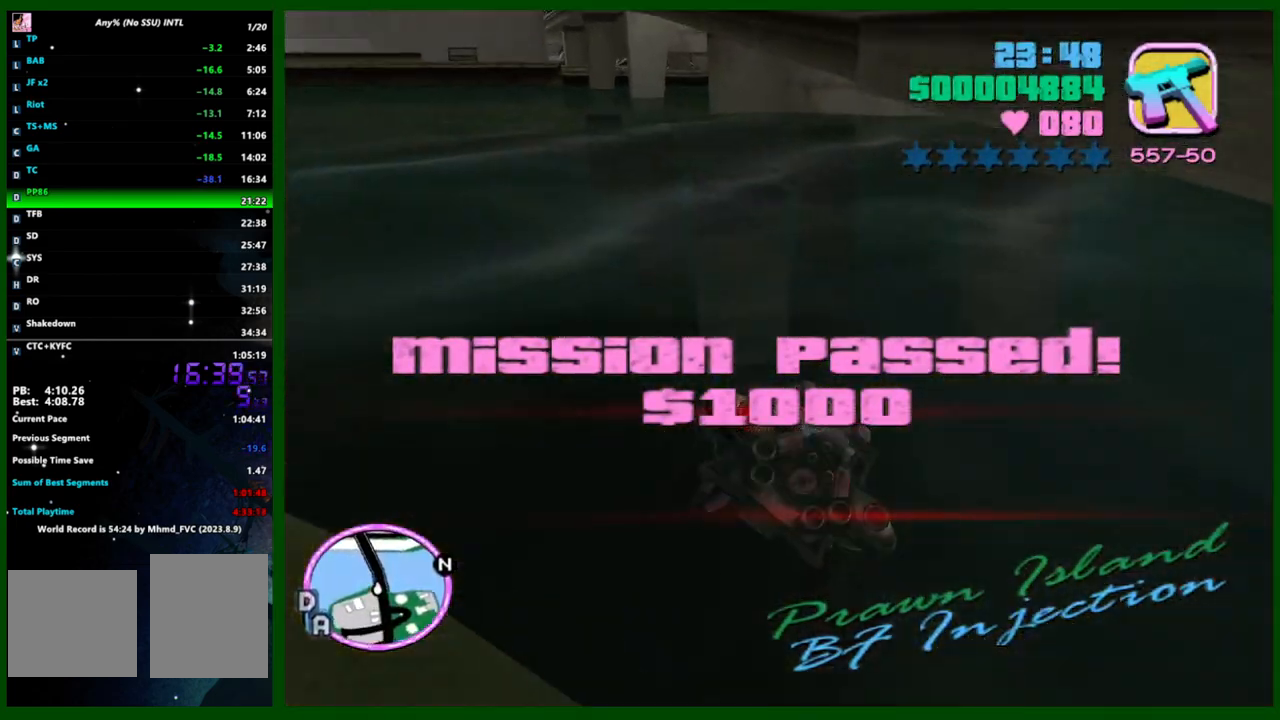
{"keys": ["w"], "mouse": [], "events": [[383, "caps_lock", "down"], [417, "w", "down"], [483, "caps_lock", "up"]]}
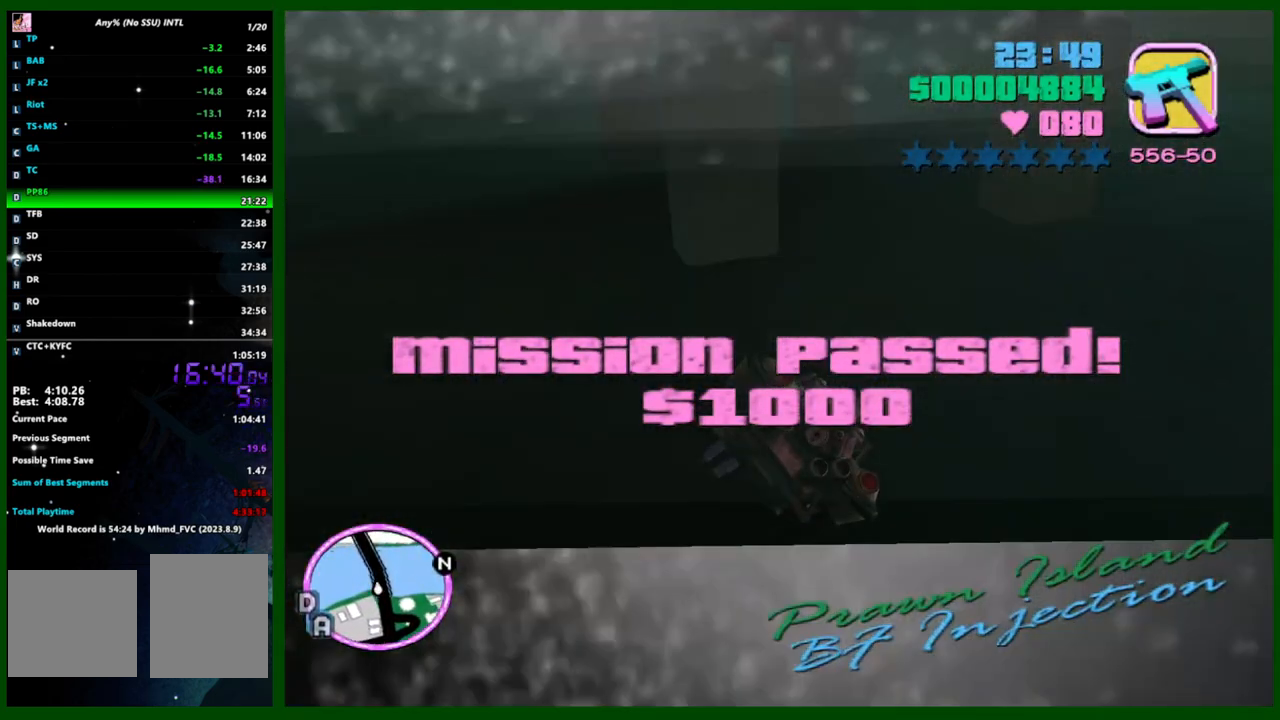
{"keys": ["caps_lock", "w"], "mouse": [], "events": [[33, "w", "up"], [100, "caps_lock", "down"], [150, "w", "down"], [200, "caps_lock", "up"], [250, "w", "up"], [300, "caps_lock", "down"], [300, "w", "down"]]}
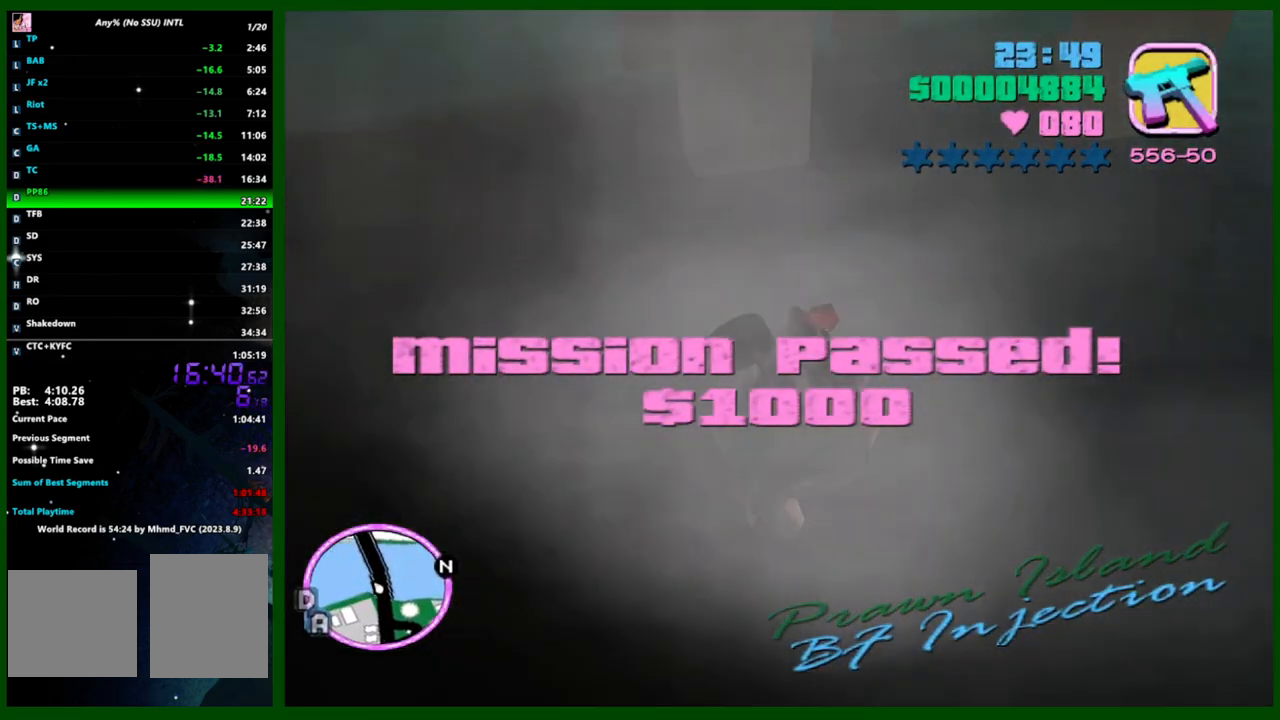
{"keys": ["caps_lock", "w"], "mouse": [], "events": []}
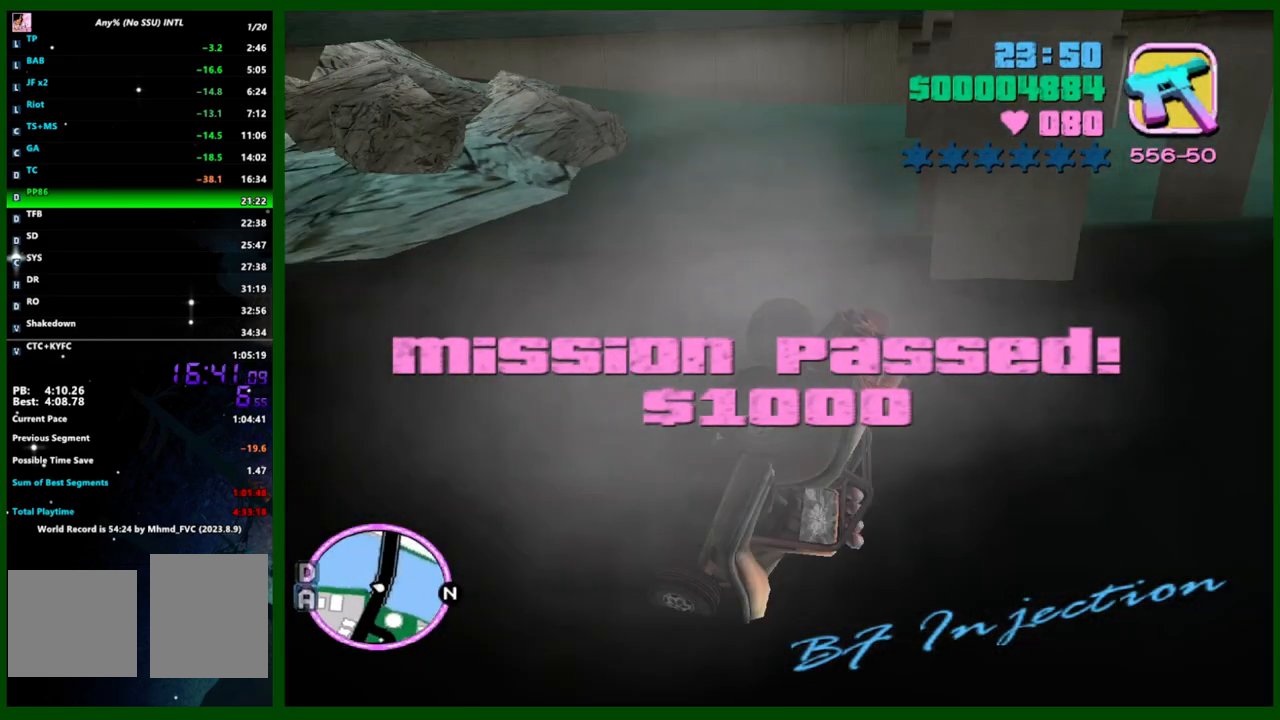
{"keys": ["caps_lock", "w"], "mouse": [], "events": []}
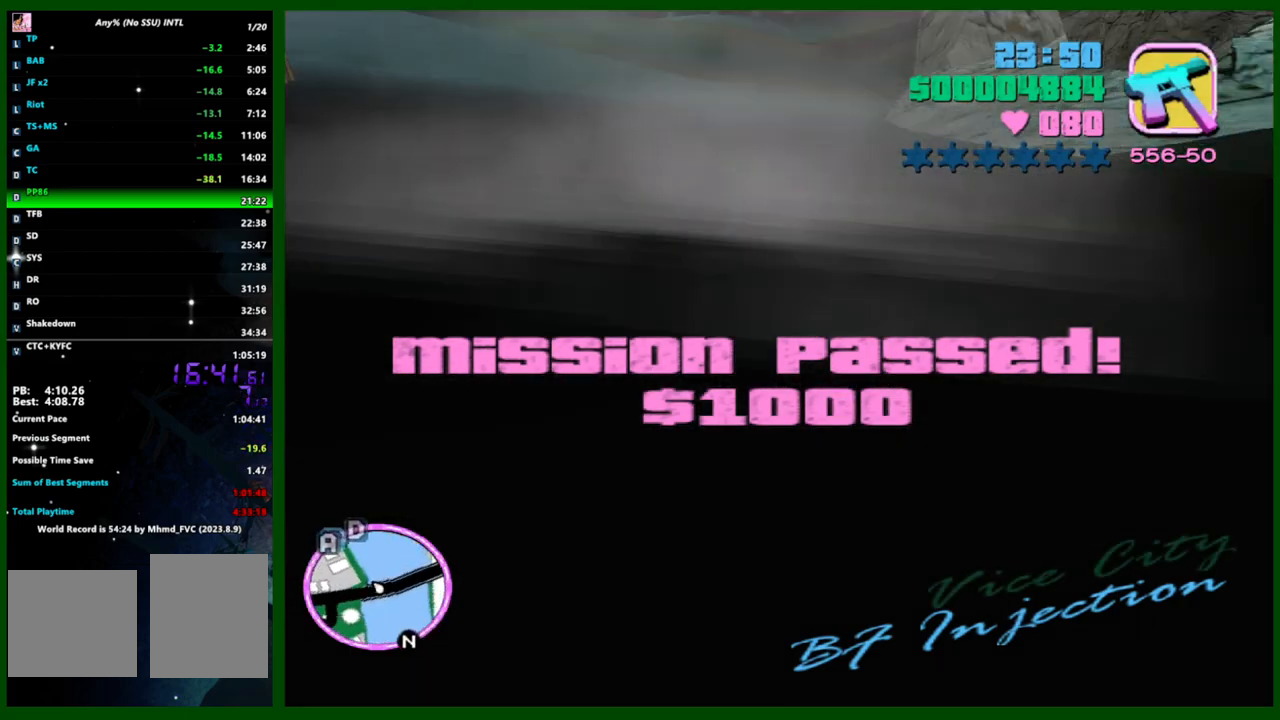
{"keys": ["caps_lock", "w"], "mouse": [], "events": []}
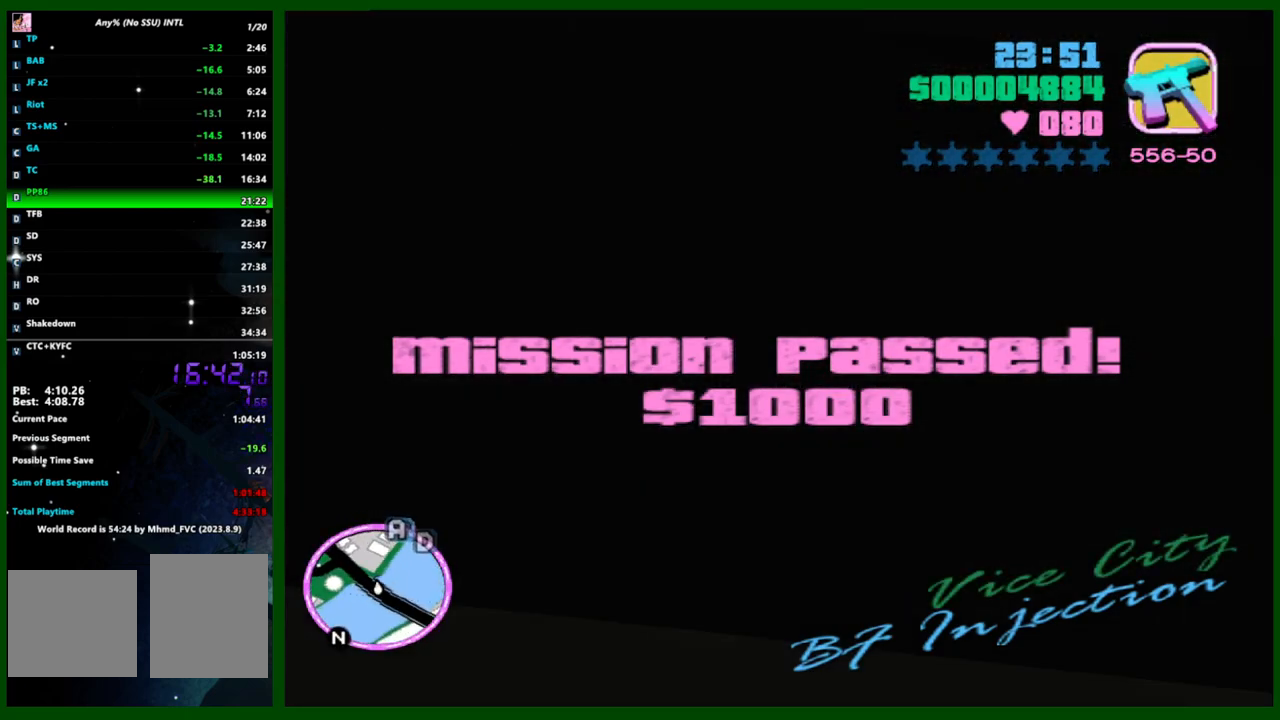
{"keys": ["caps_lock", "w"], "mouse": [], "events": []}
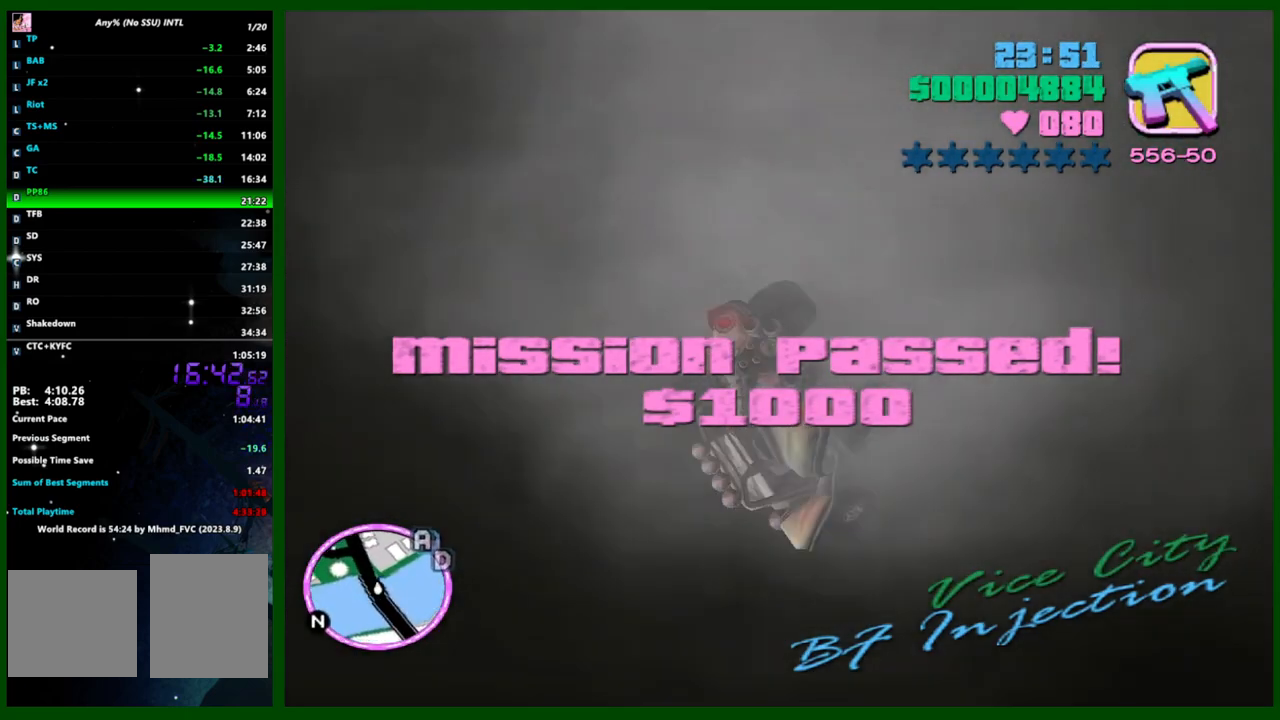
{"keys": ["caps_lock", "w"], "mouse": [], "events": []}
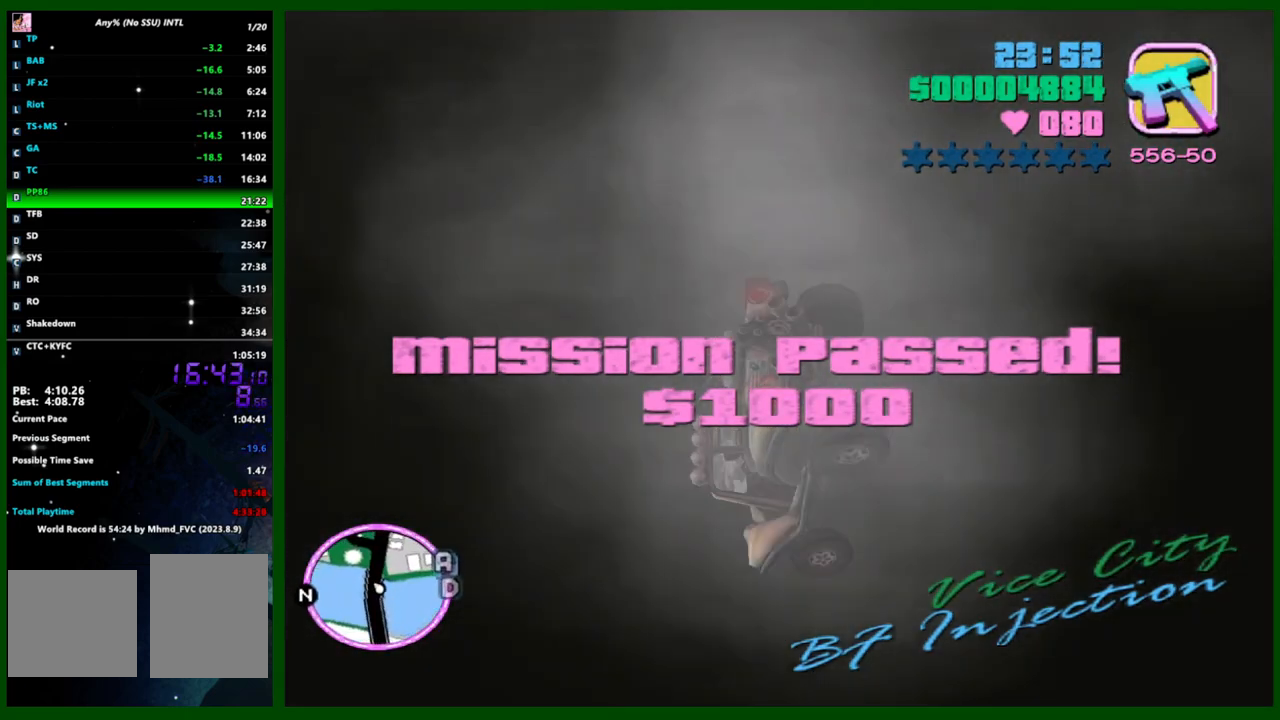
{"keys": ["caps_lock", "w"], "mouse": [], "events": []}
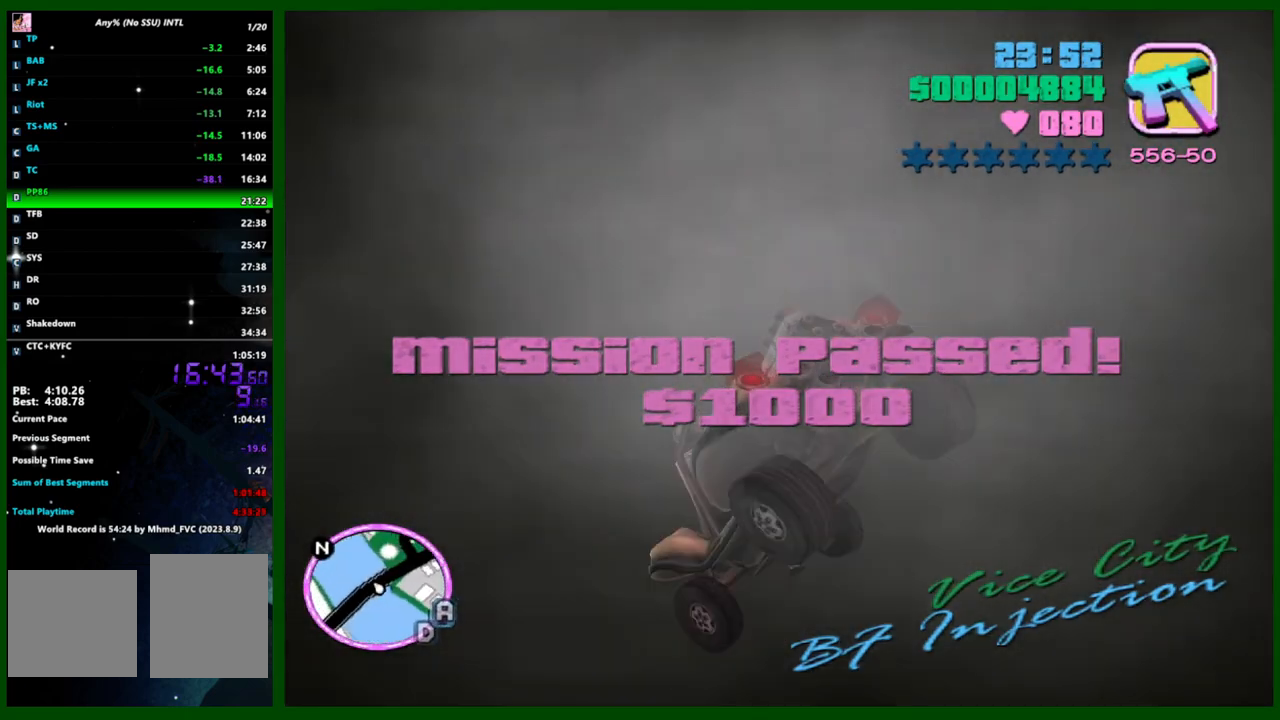
{"keys": ["caps_lock", "w"], "mouse": [], "events": []}
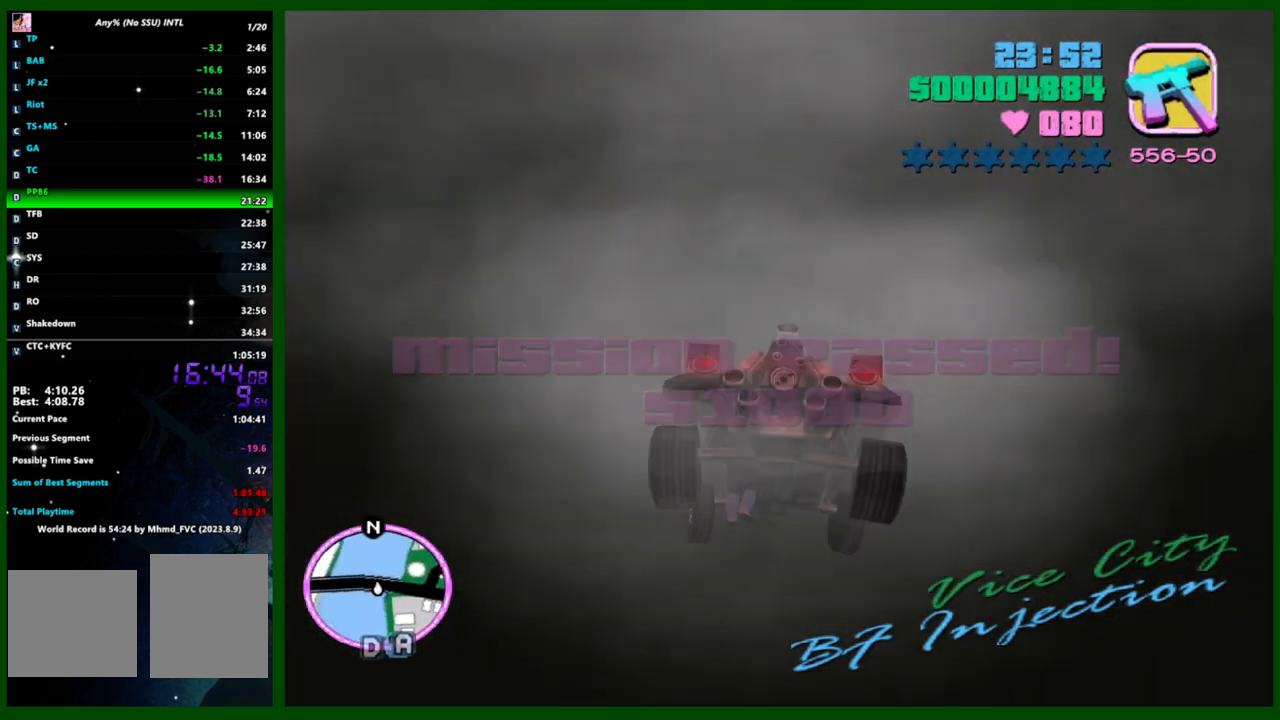
{"keys": ["caps_lock", "w"], "mouse": [], "events": []}
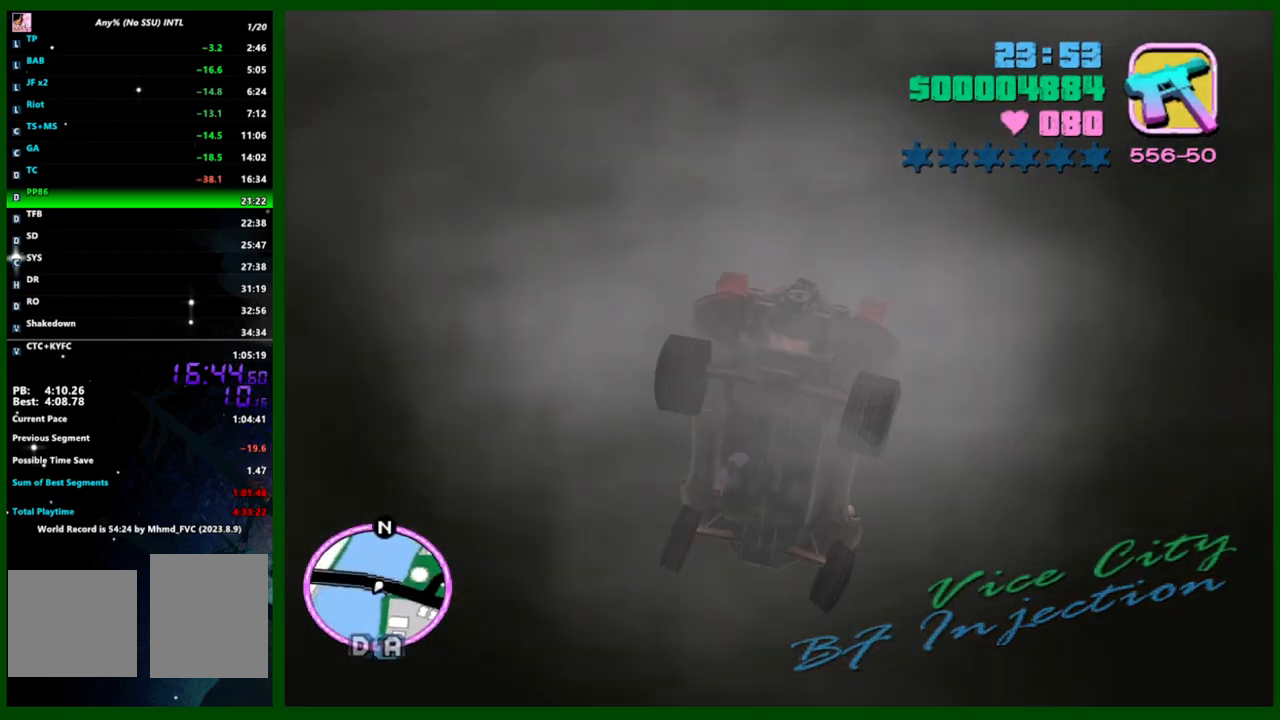
{"keys": ["caps_lock", "w"], "mouse": [], "events": []}
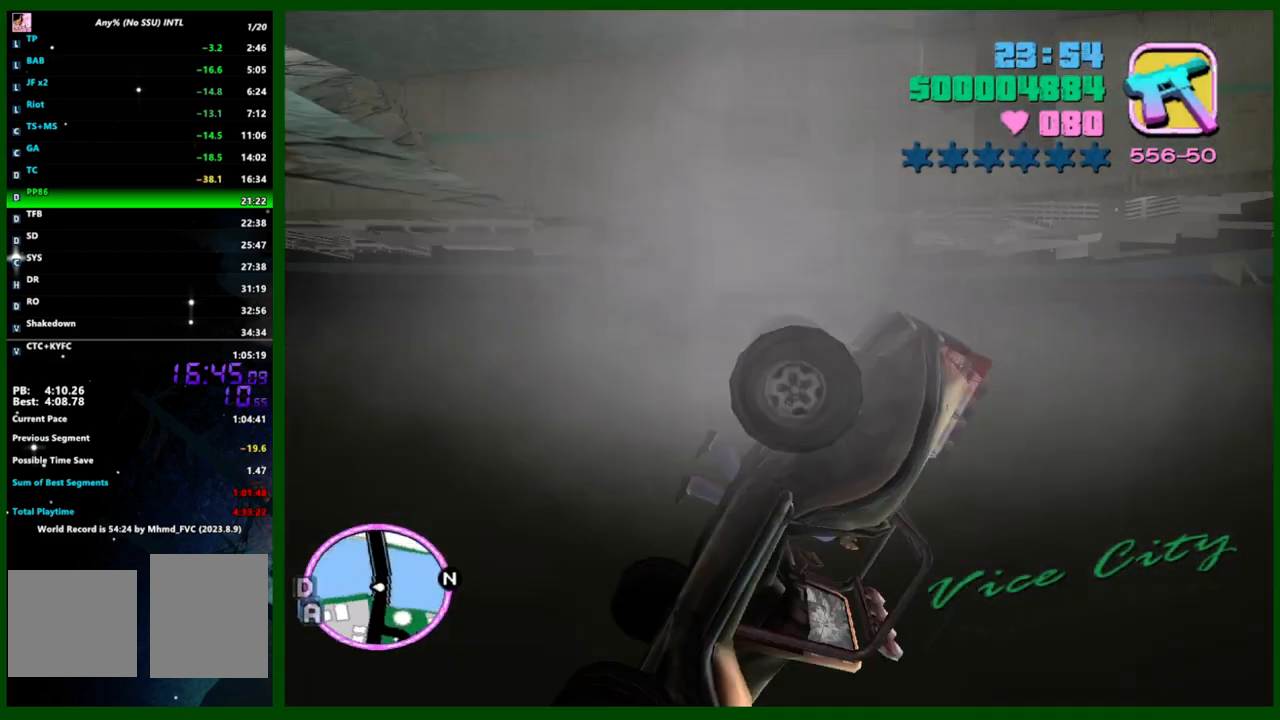
{"keys": ["caps_lock", "w"], "mouse": [], "events": []}
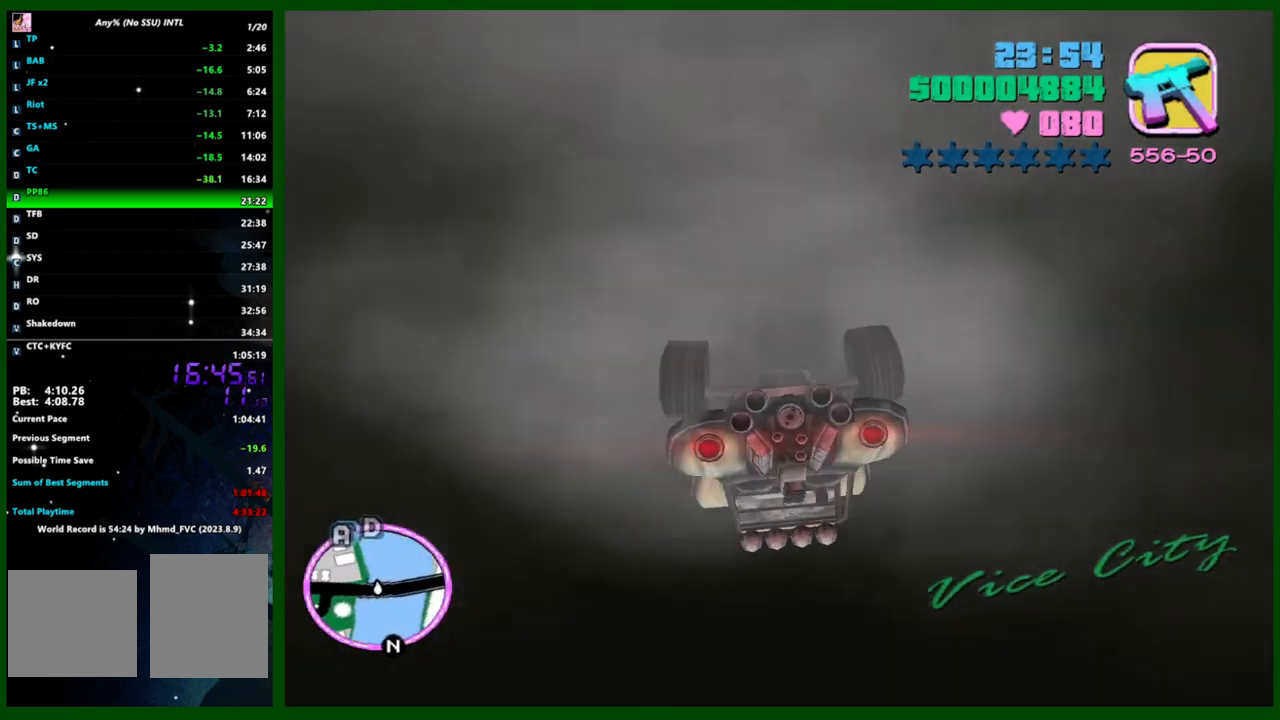
{"keys": ["caps_lock", "w"], "mouse": [], "events": []}
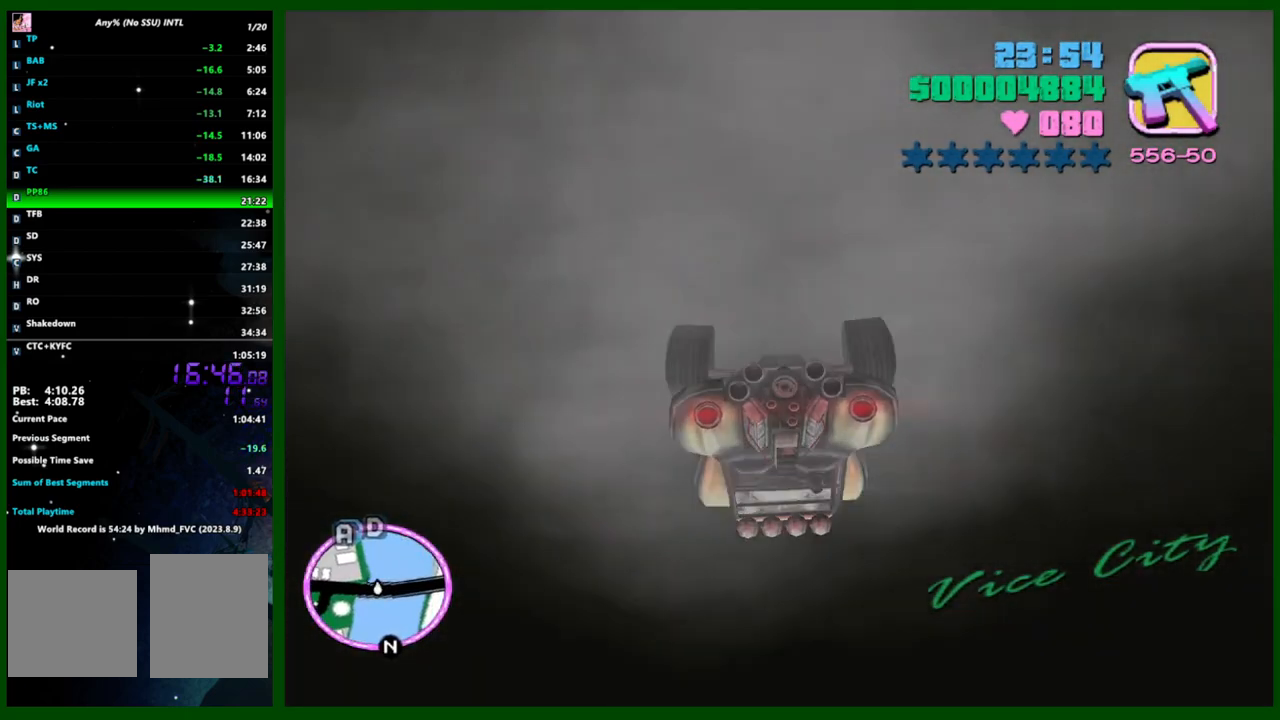
{"keys": ["caps_lock", "w"], "mouse": [], "events": []}
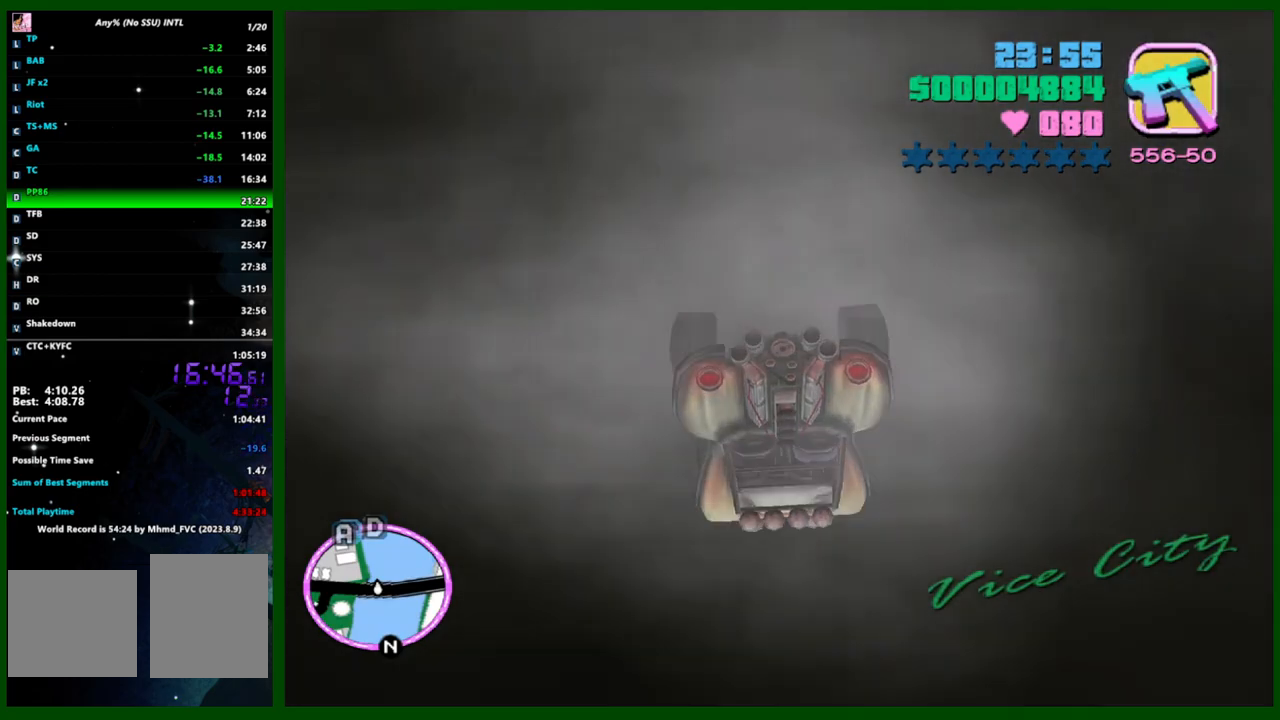
{"keys": ["caps_lock", "w"], "mouse": [], "events": []}
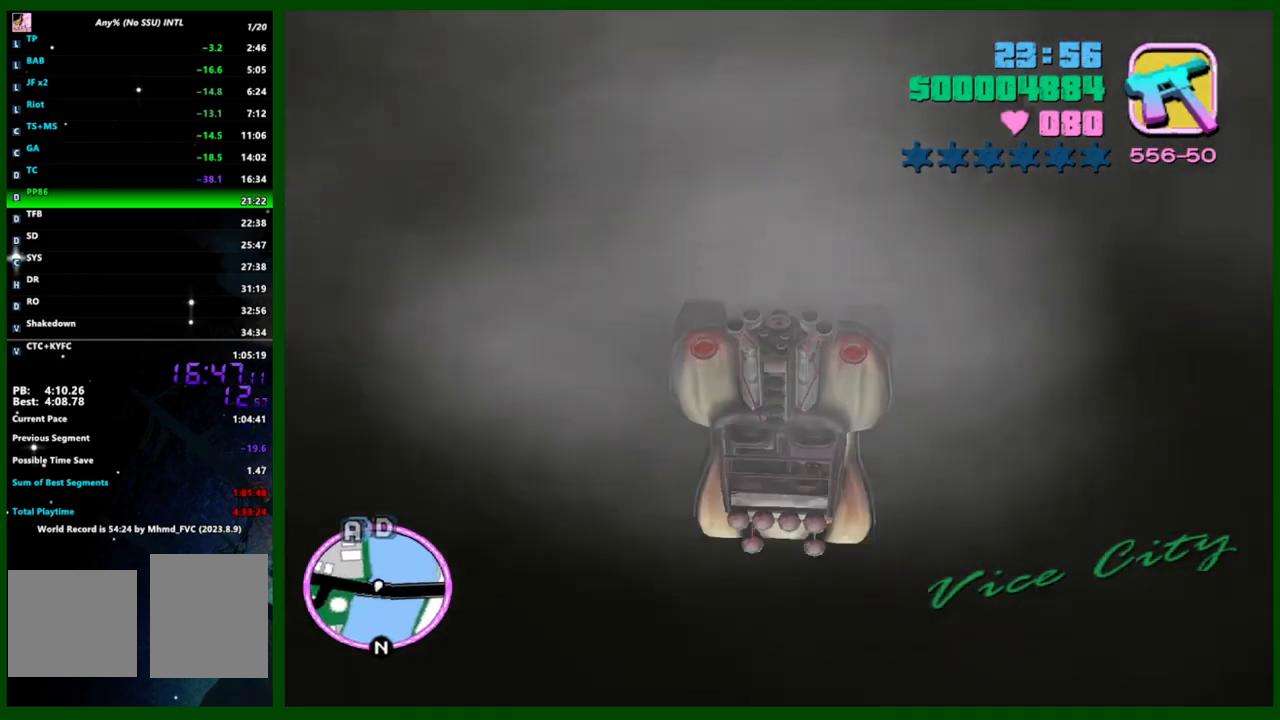
{"keys": ["caps_lock", "w"], "mouse": [], "events": []}
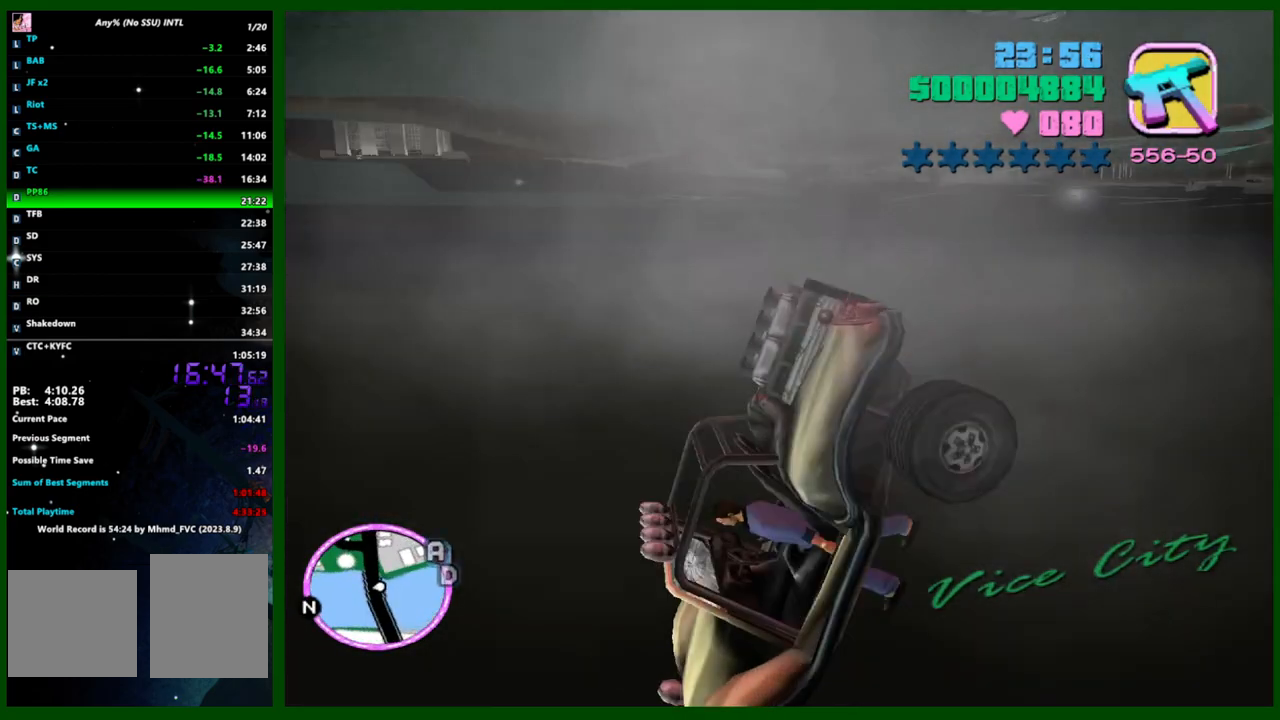
{"keys": ["caps_lock", "w"], "mouse": [], "events": []}
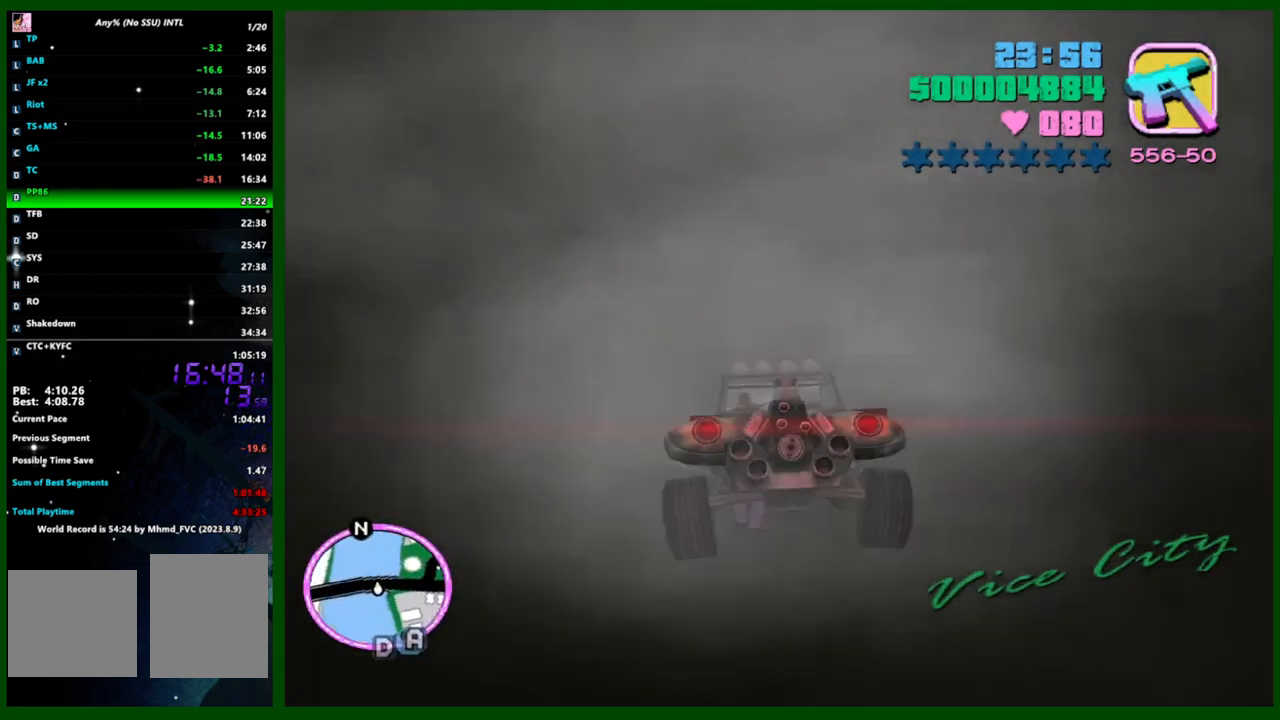
{"keys": ["caps_lock", "w"], "mouse": [], "events": []}
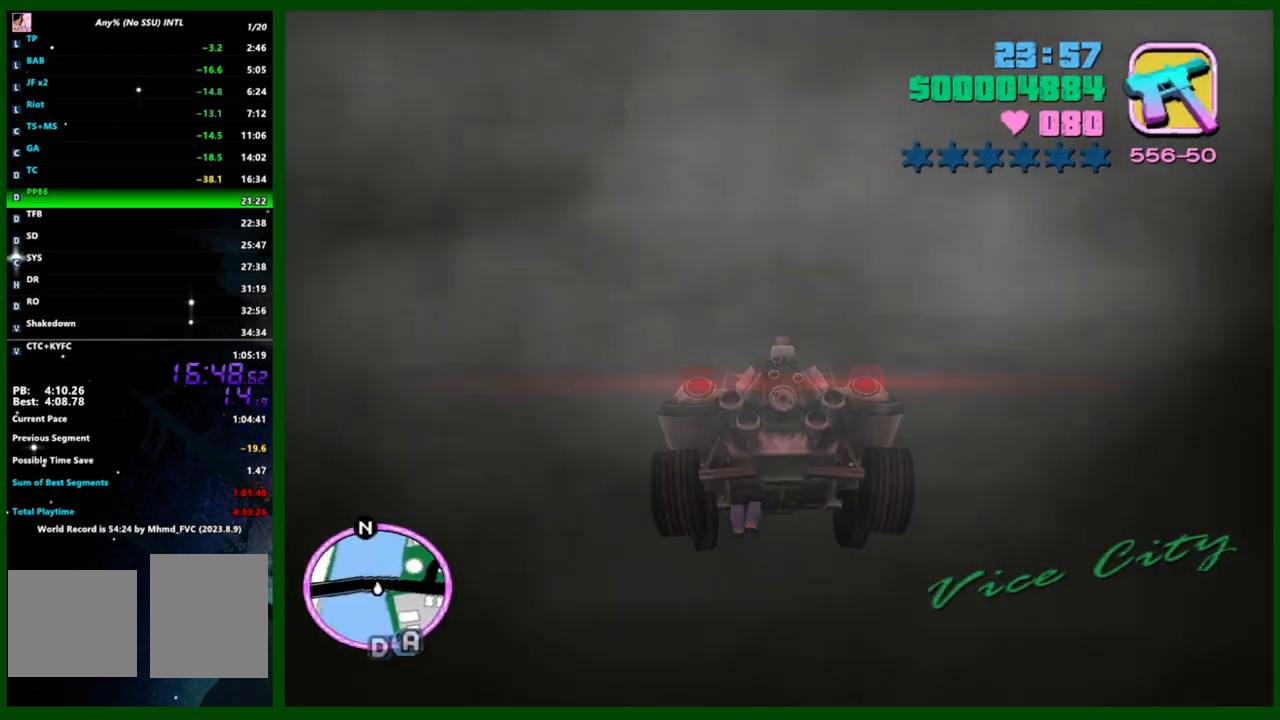
{"keys": ["caps_lock", "w"], "mouse": [], "events": []}